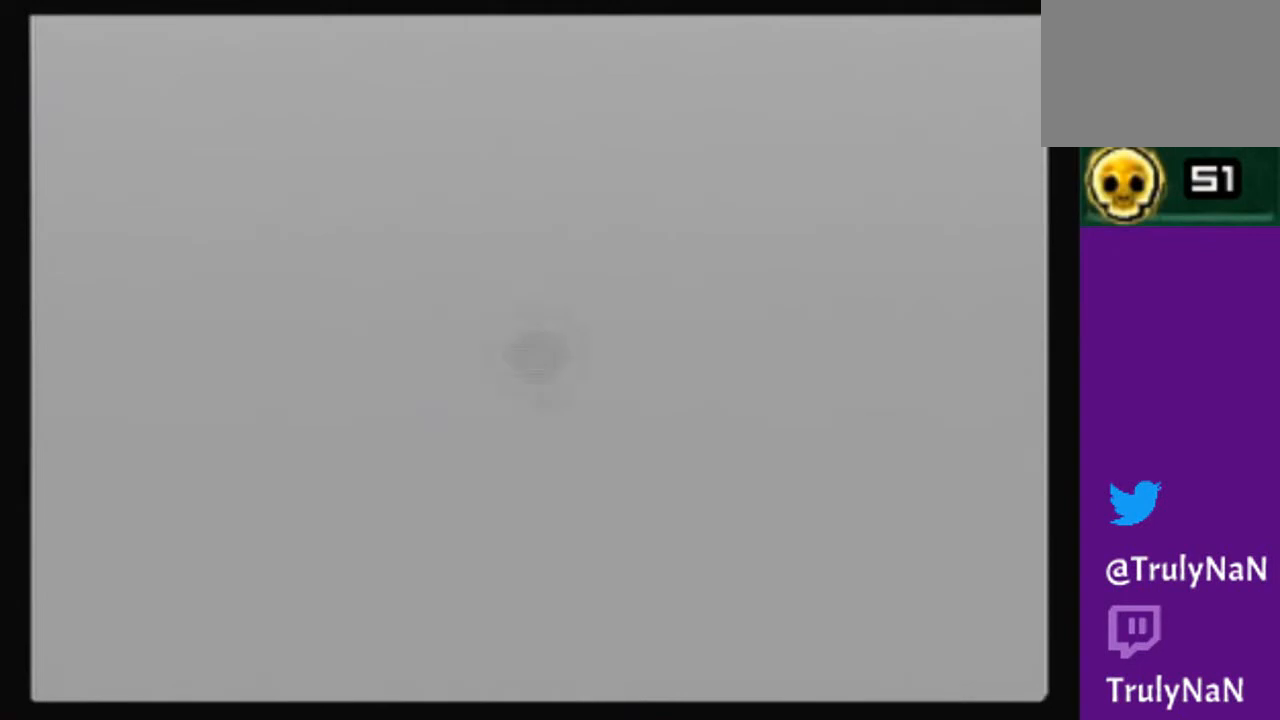
Gameplay with a controller (Nintendo layout); each line is a JSON object with the inputs held at the frame after it. "events" lists button and stick changes between this image and that frame as [ms after this image, input, new state], when the widget could be followed in between. Not read: L3 R3.
{"buttons": [], "left_stick": "up", "right_stick": "center", "events": []}
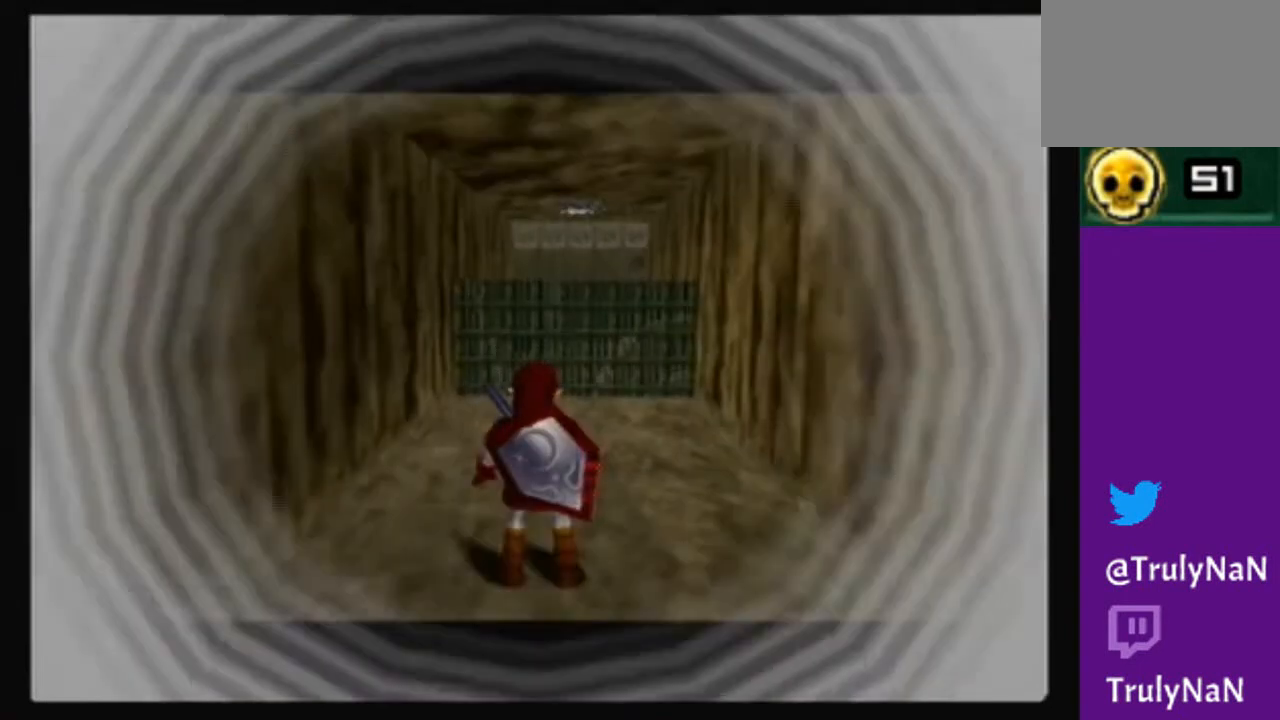
{"buttons": [], "left_stick": "up", "right_stick": "center", "events": [[134, "left_stick", "up-right"], [334, "left_stick", "up"]]}
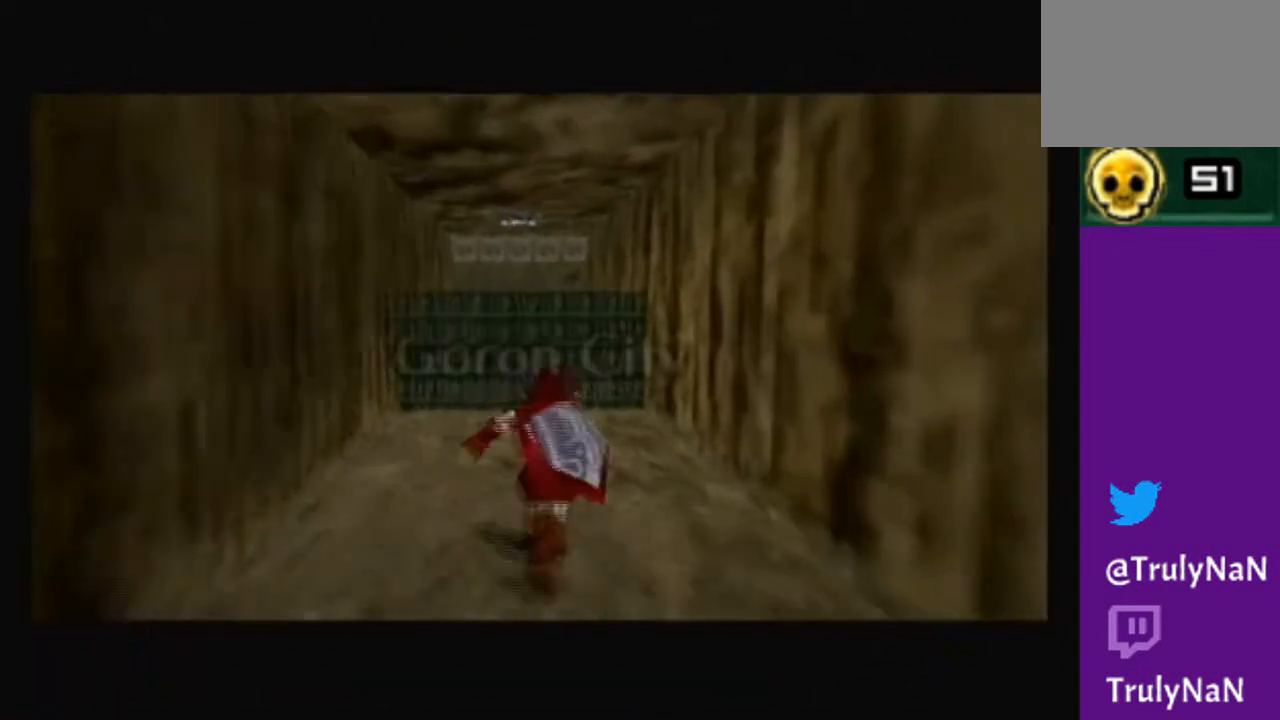
{"buttons": [], "left_stick": "up", "right_stick": "center", "events": []}
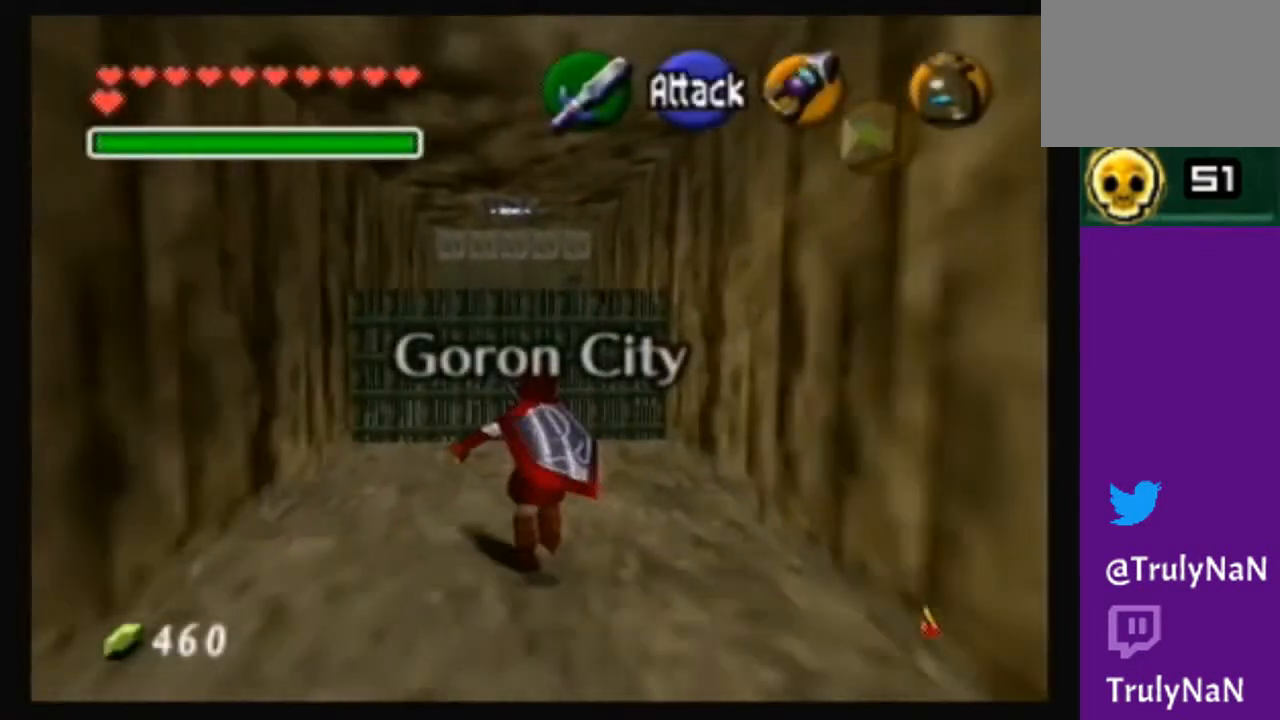
{"buttons": [], "left_stick": "center", "right_stick": "center", "events": [[67, "left_stick", "center"], [133, "Y", "down"], [200, "Y", "up"]]}
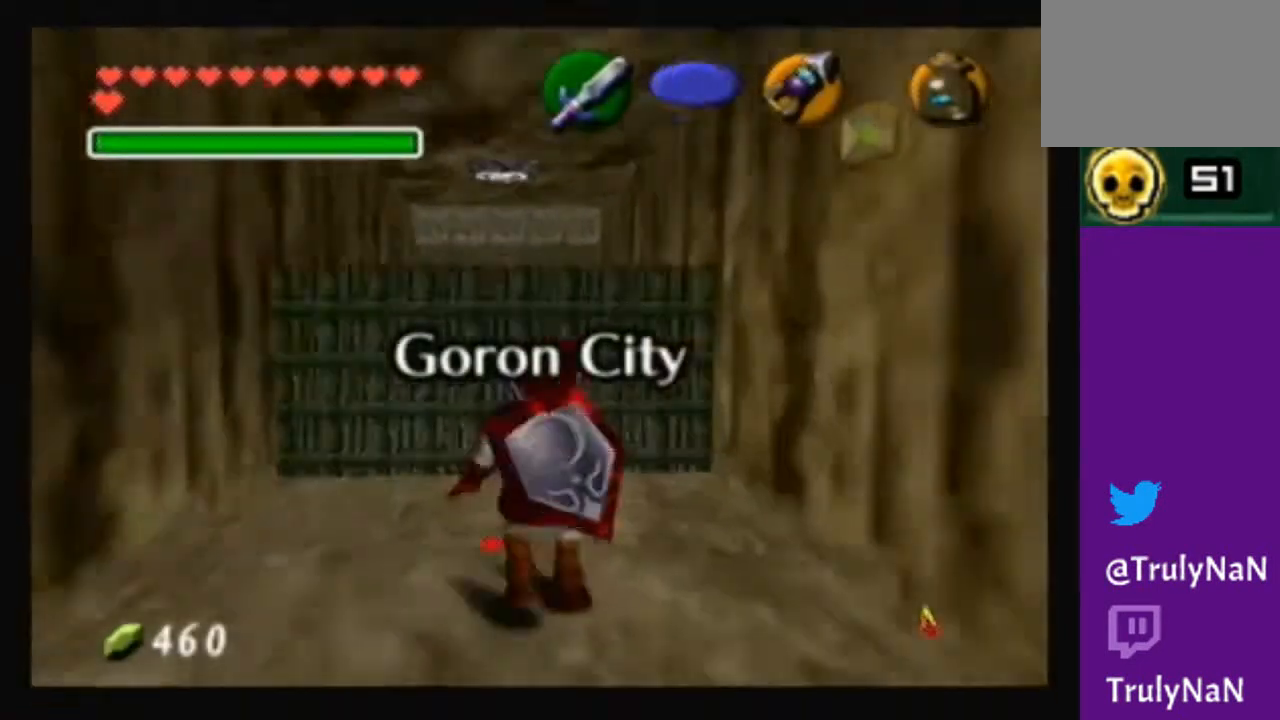
{"buttons": [], "left_stick": "down", "right_stick": "center", "events": [[333, "left_stick", "down"]]}
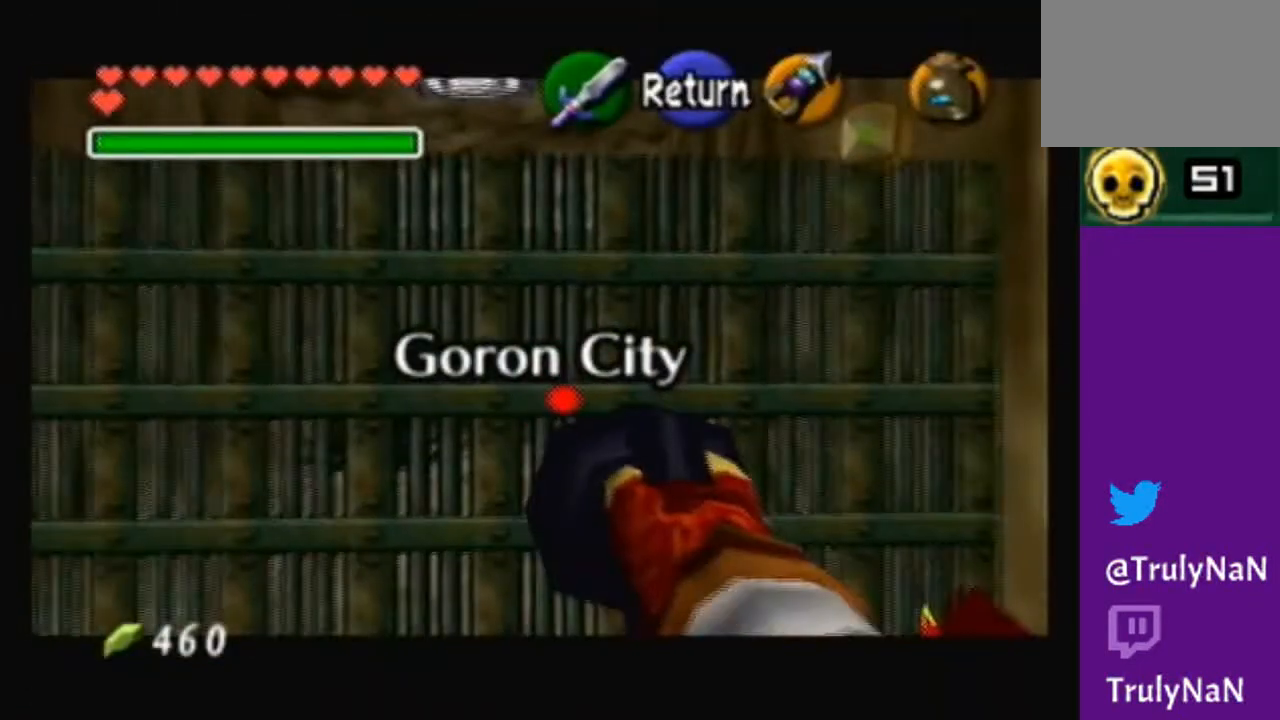
{"buttons": [], "left_stick": "center", "right_stick": "center", "events": [[200, "left_stick", "center"]]}
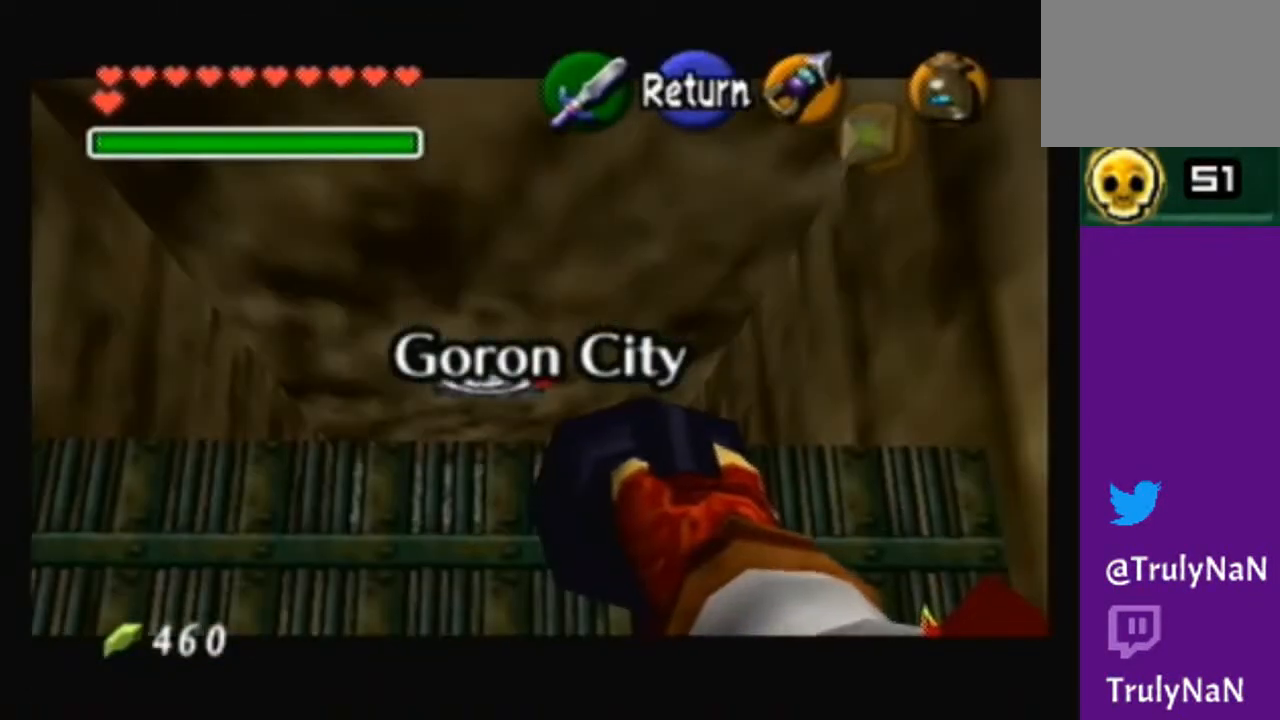
{"buttons": [], "left_stick": "center", "right_stick": "center", "events": [[166, "Y", "down"], [333, "Y", "up"]]}
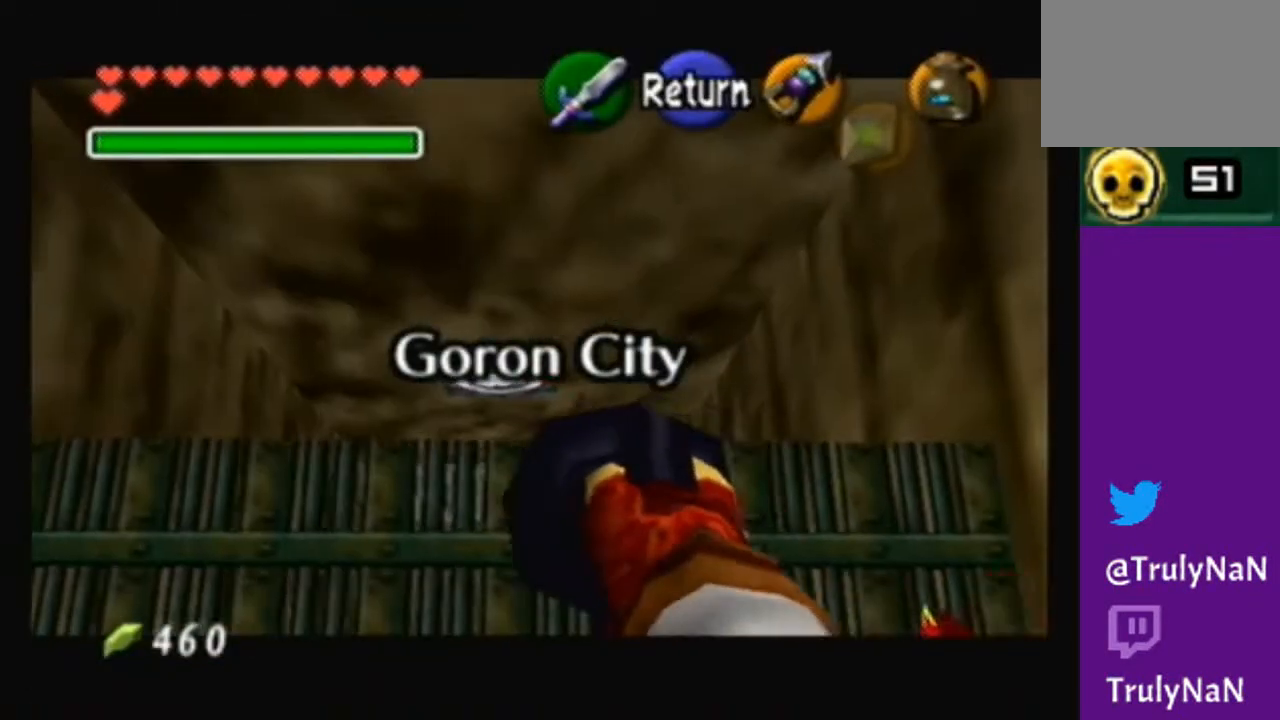
{"buttons": [], "left_stick": "center", "right_stick": "center", "events": []}
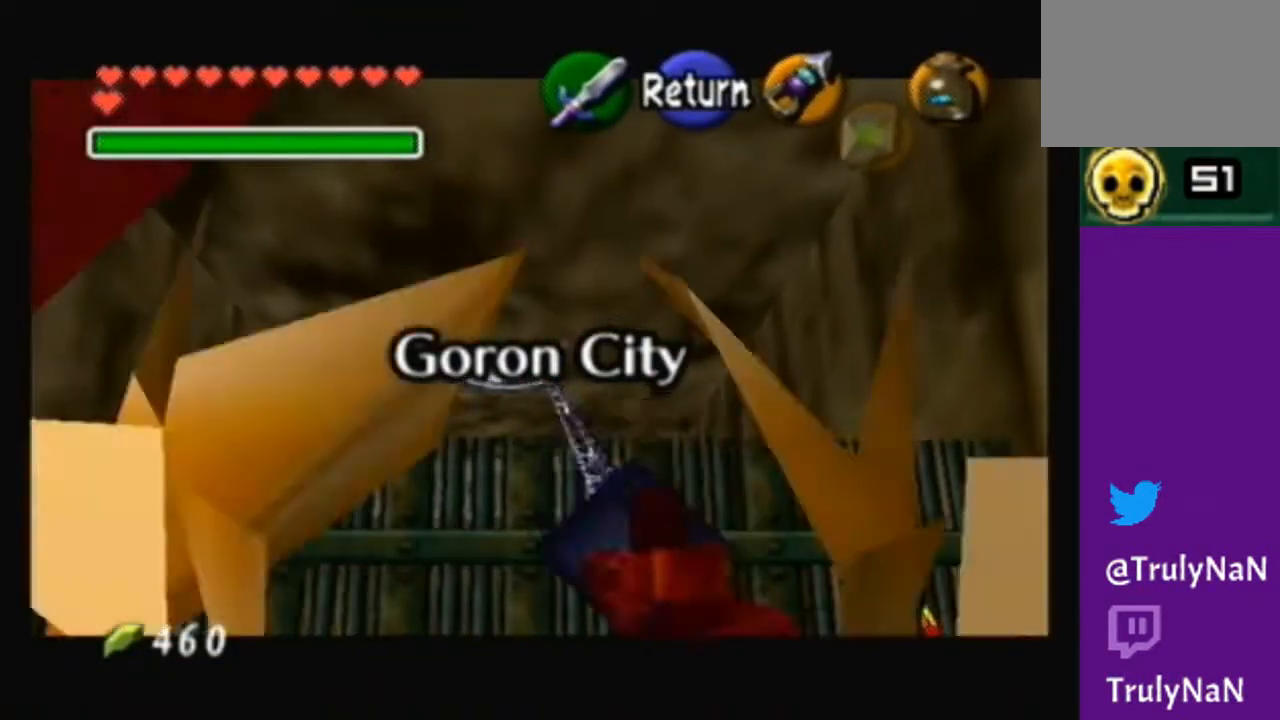
{"buttons": [], "left_stick": "up", "right_stick": "center", "events": [[100, "left_stick", "up"]]}
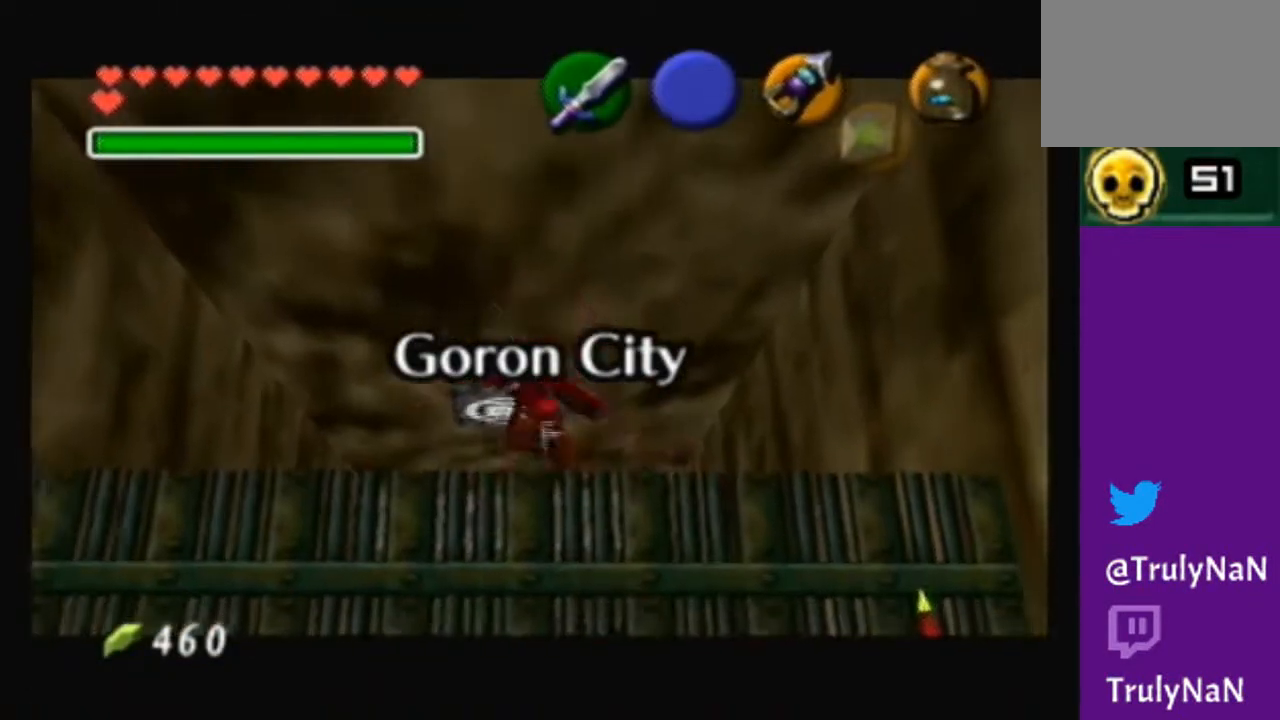
{"buttons": [], "left_stick": "up", "right_stick": "center", "events": []}
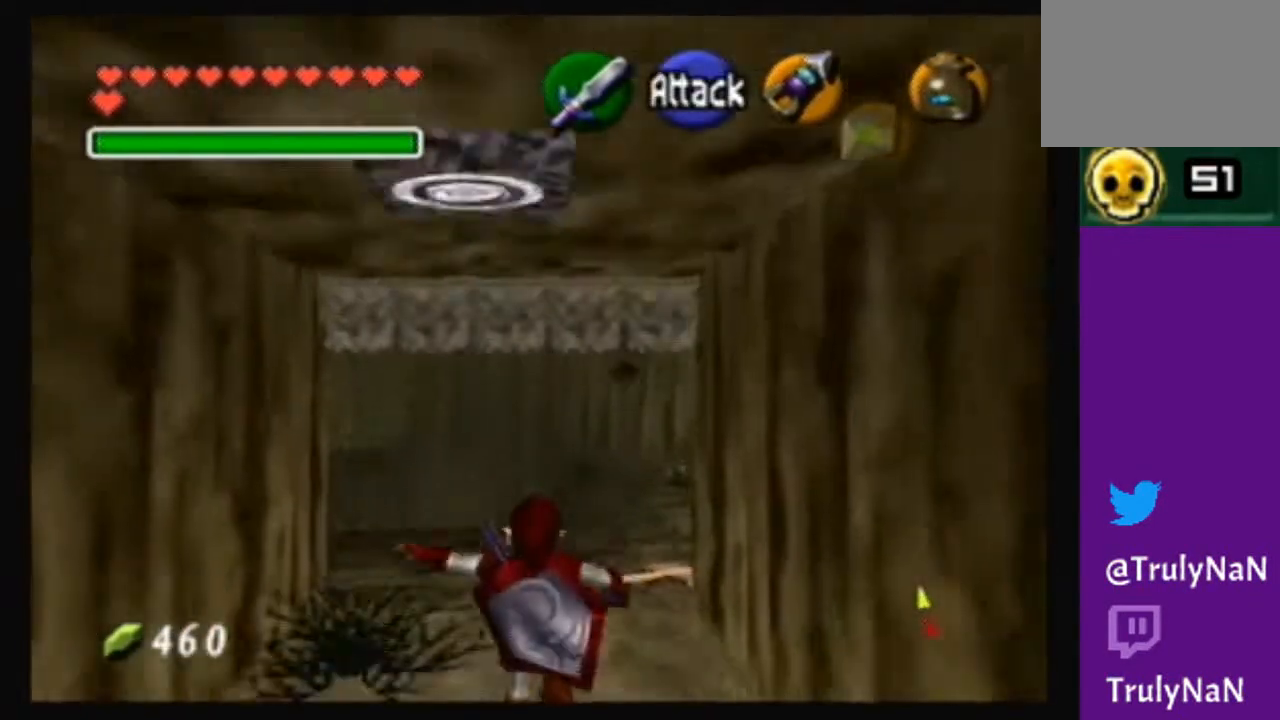
{"buttons": [], "left_stick": "up-left", "right_stick": "center", "events": [[467, "left_stick", "up-left"]]}
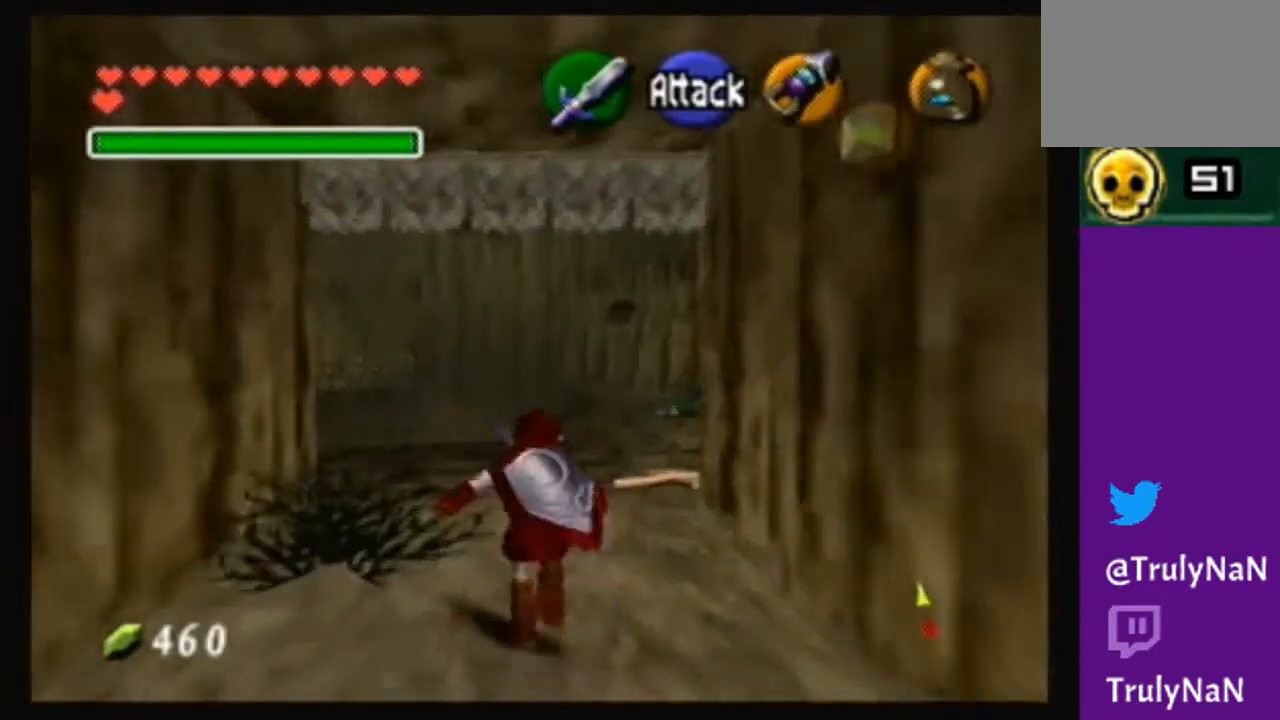
{"buttons": [], "left_stick": "up-left", "right_stick": "center", "events": [[167, "A", "down"], [367, "A", "up"]]}
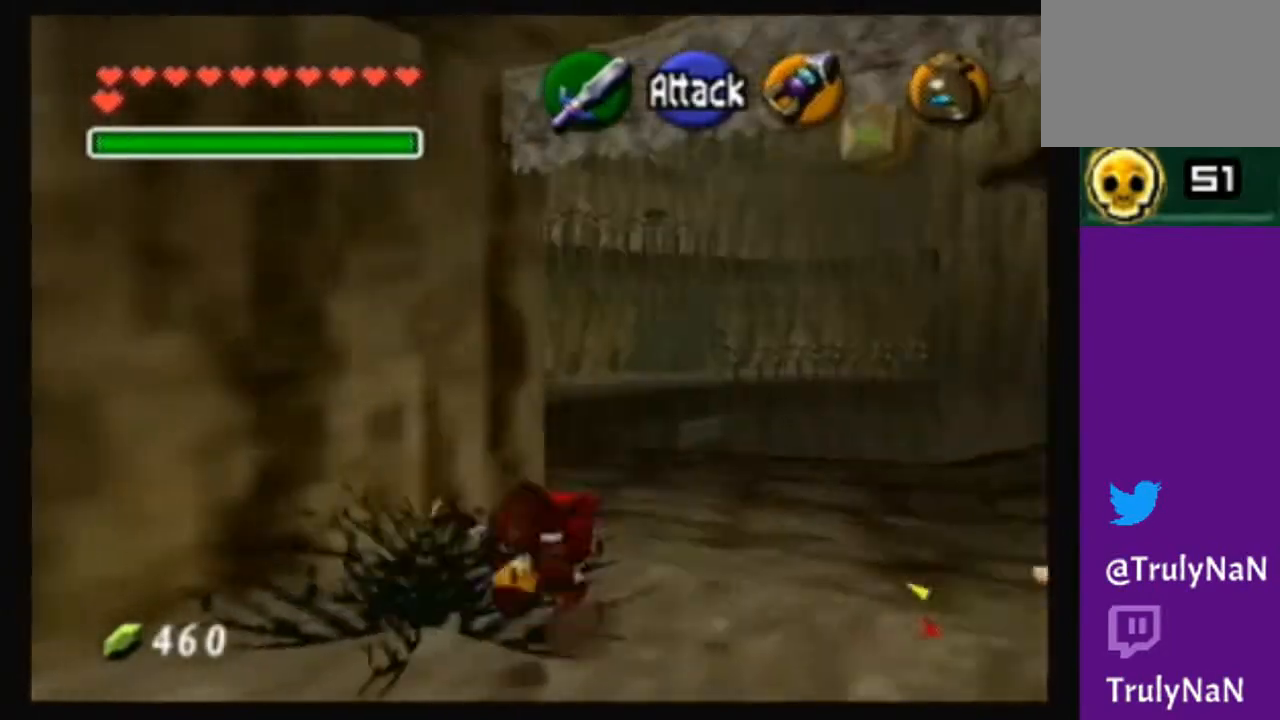
{"buttons": [], "left_stick": "up-left", "right_stick": "center", "events": []}
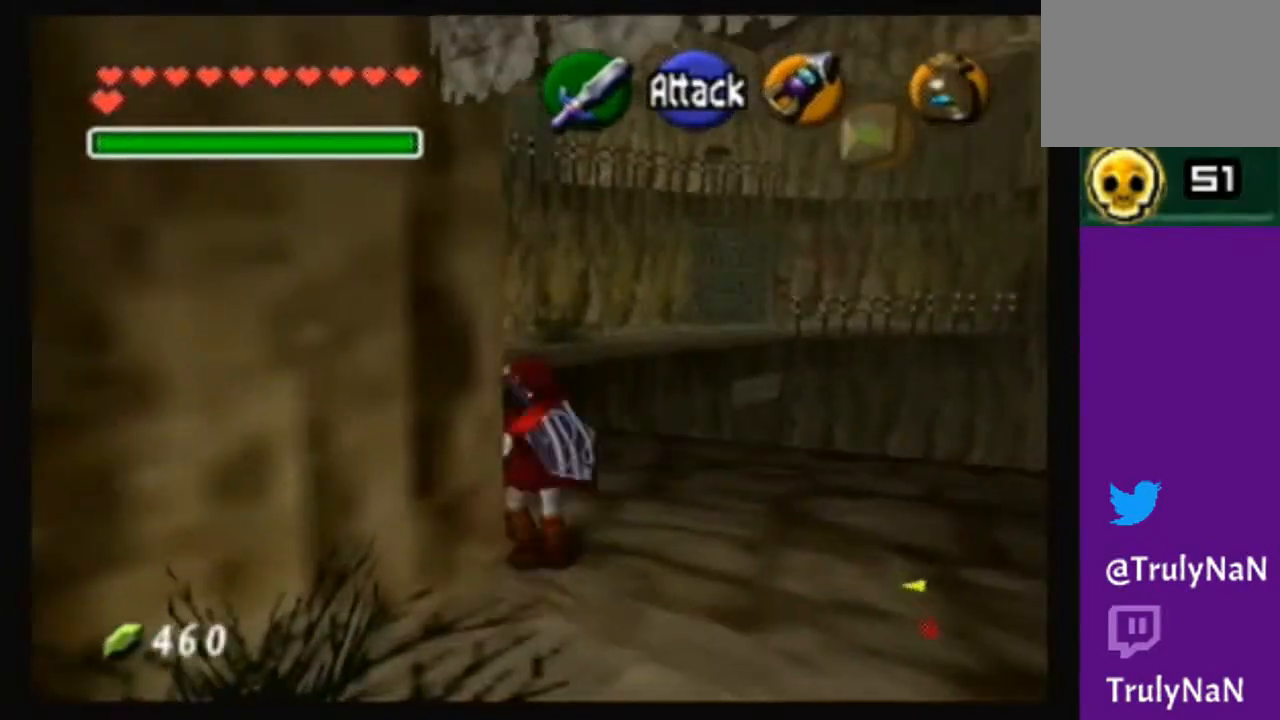
{"buttons": [], "left_stick": "up", "right_stick": "center", "events": [[167, "left_stick", "up"]]}
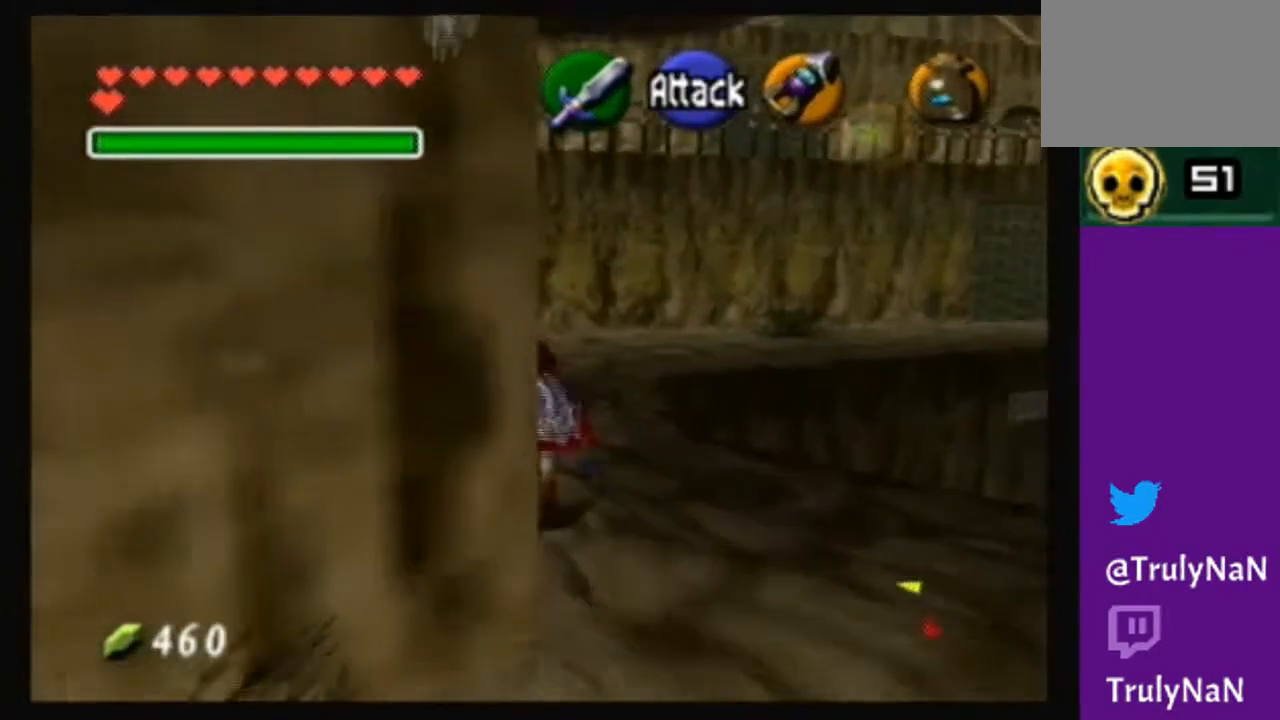
{"buttons": [], "left_stick": "up", "right_stick": "center", "events": [[133, "left_stick", "up-right"], [500, "left_stick", "up"]]}
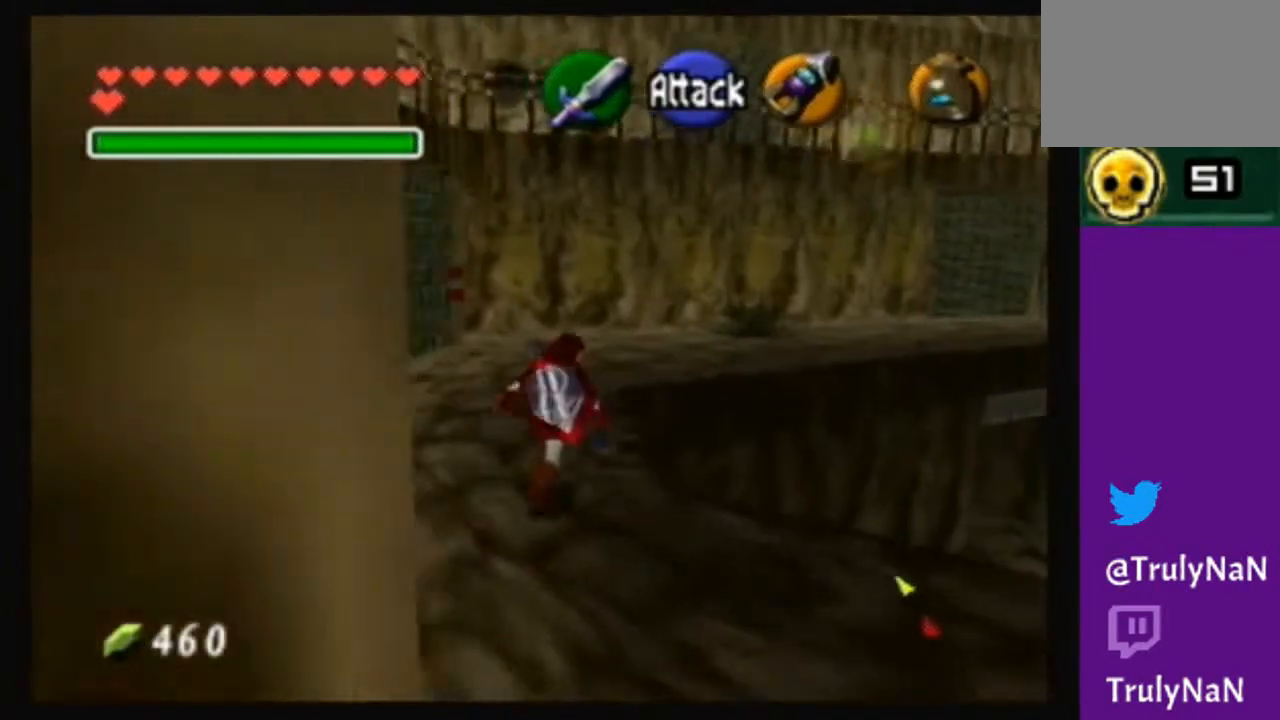
{"buttons": [], "left_stick": "center", "right_stick": "center", "events": [[267, "left_stick", "up-right"], [367, "left_stick", "up"], [467, "left_stick", "center"]]}
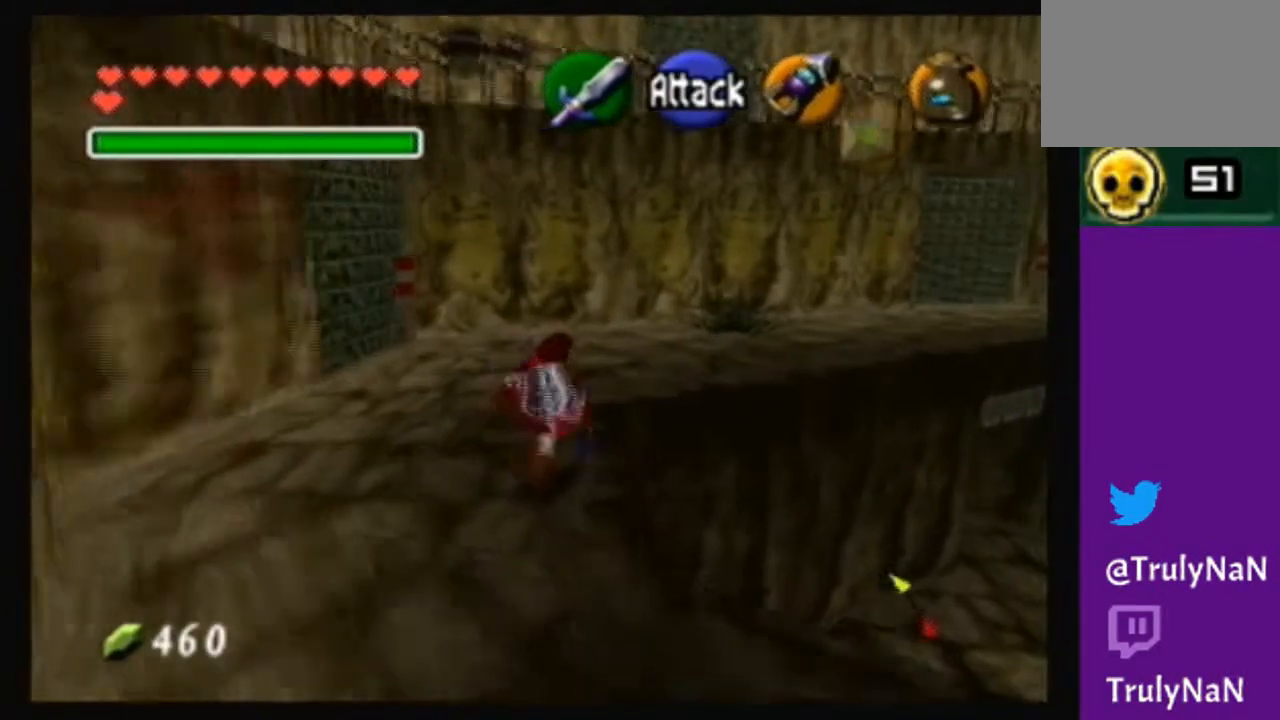
{"buttons": ["Y"], "left_stick": "center", "right_stick": "center", "events": [[333, "left_stick", "left"], [467, "left_stick", "center"], [500, "Y", "down"]]}
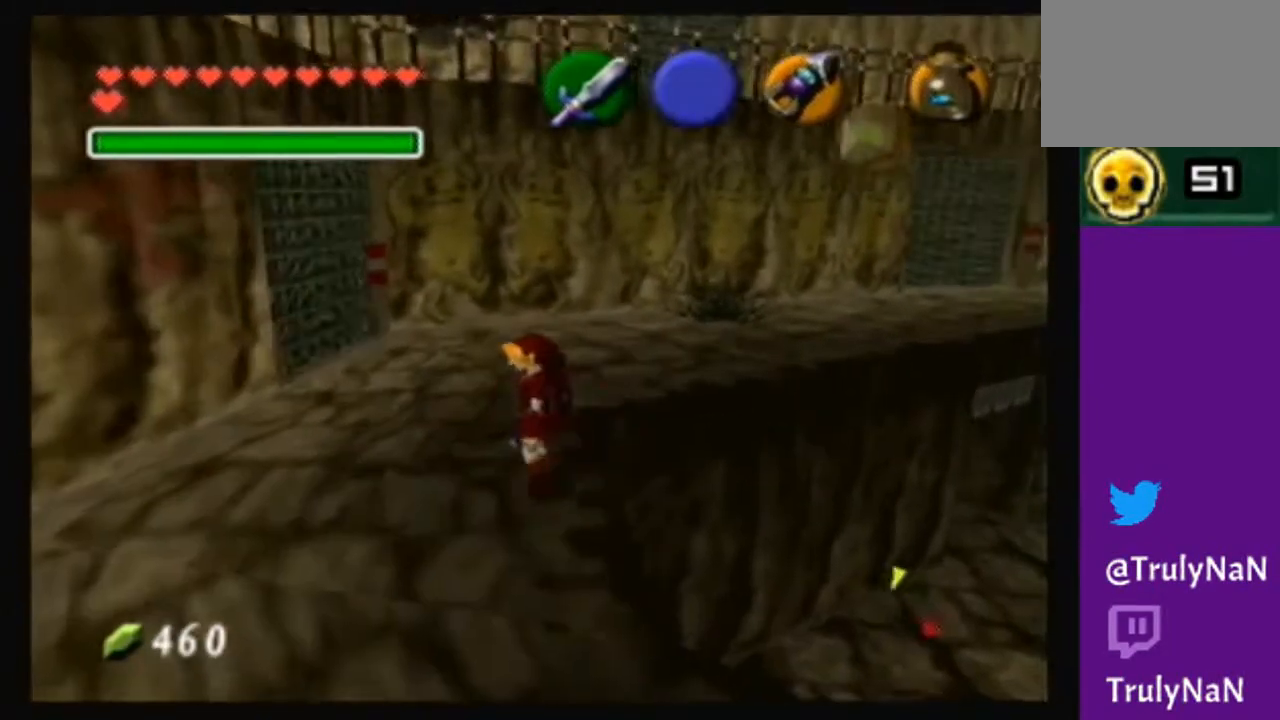
{"buttons": [], "left_stick": "down-left", "right_stick": "center", "events": [[67, "Y", "up"], [501, "left_stick", "down-left"]]}
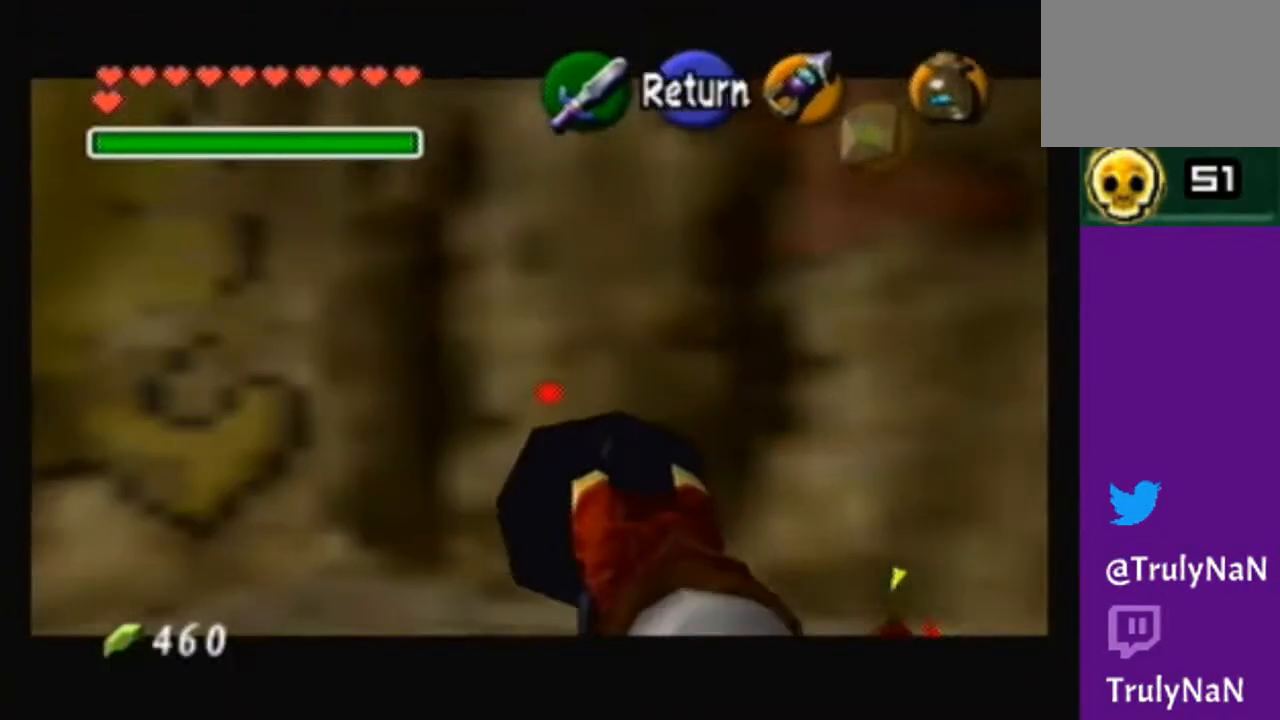
{"buttons": [], "left_stick": "down-left", "right_stick": "center", "events": []}
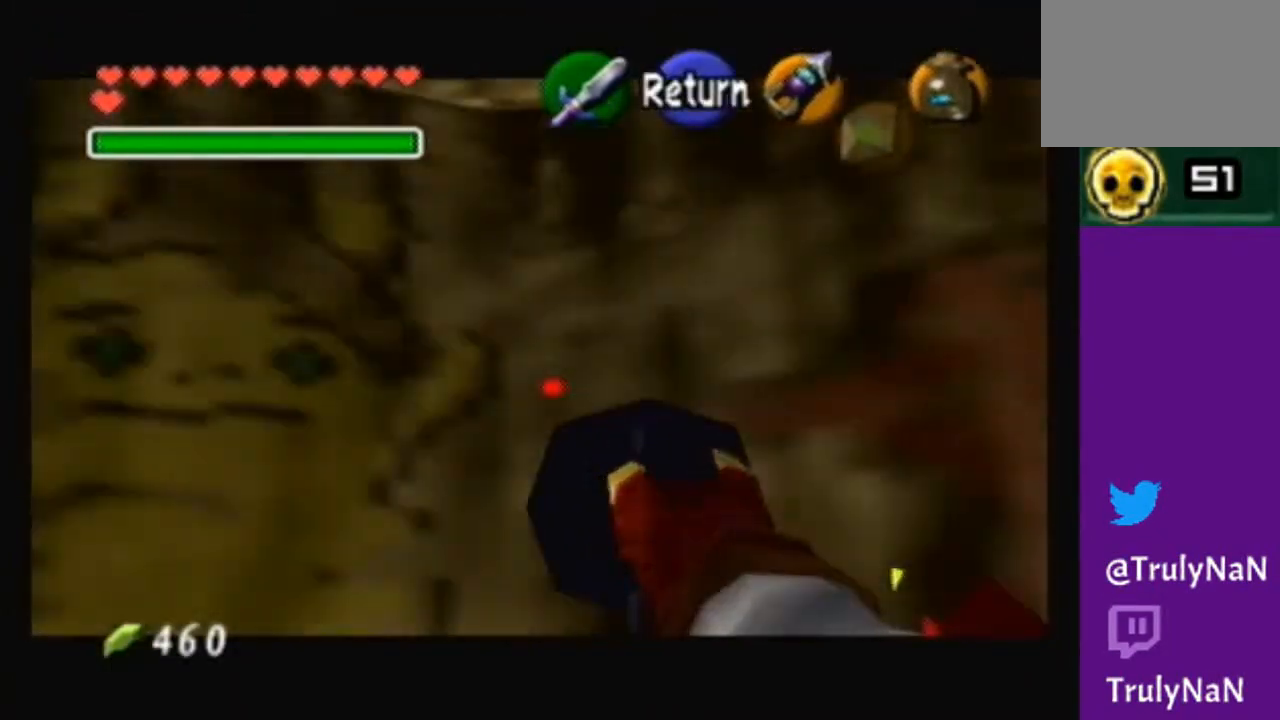
{"buttons": [], "left_stick": "center", "right_stick": "center", "events": [[267, "left_stick", "center"]]}
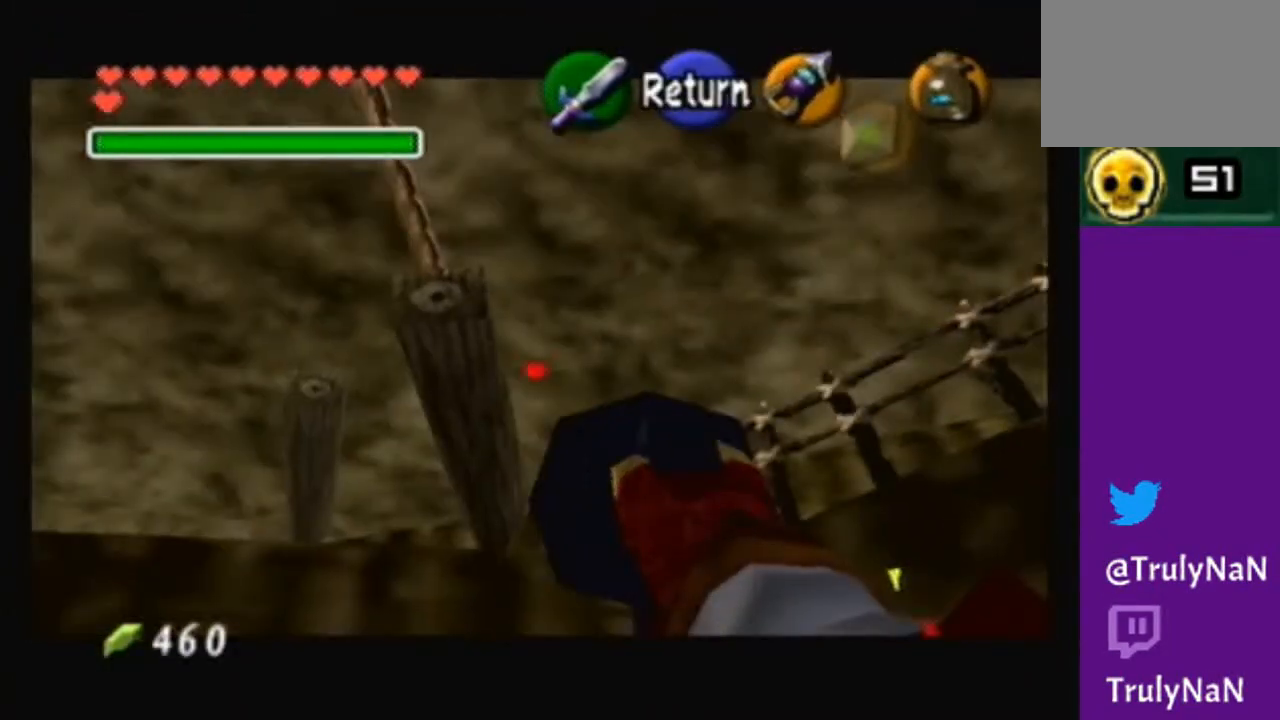
{"buttons": [], "left_stick": "center", "right_stick": "center", "events": [[100, "left_stick", "left"], [333, "left_stick", "center"]]}
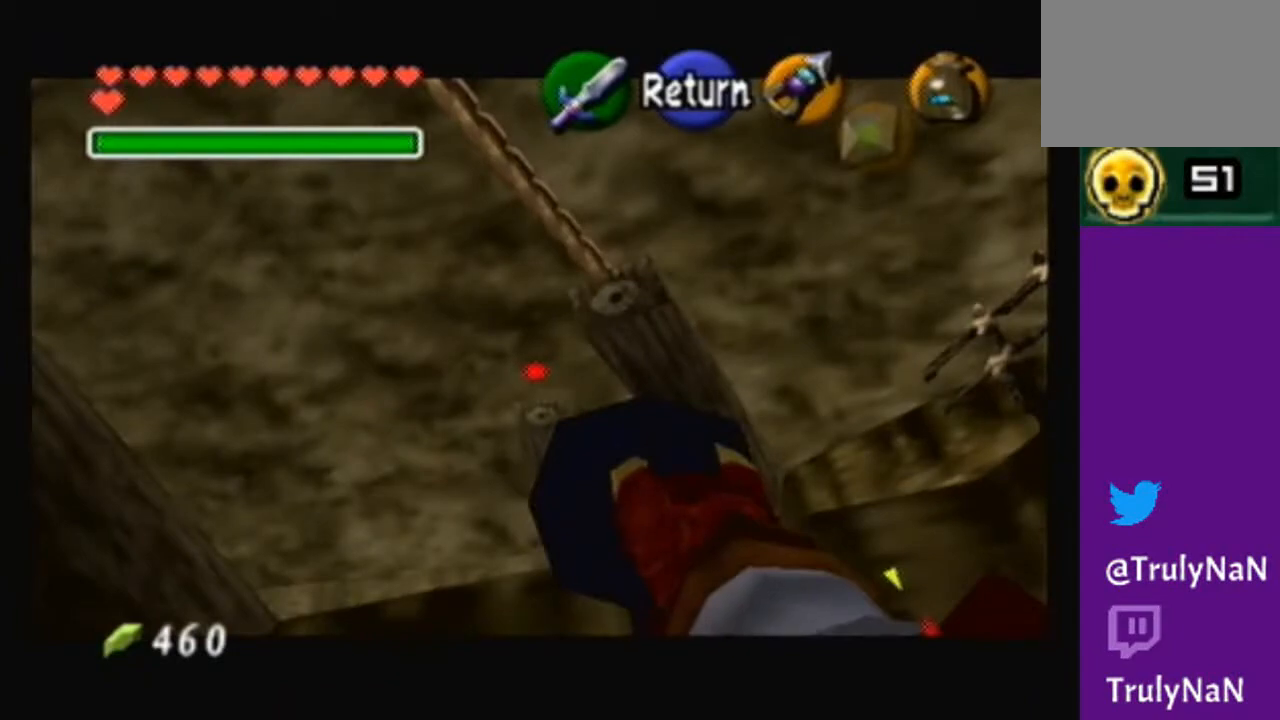
{"buttons": [], "left_stick": "center", "right_stick": "center", "events": [[200, "left_stick", "up"], [267, "left_stick", "center"]]}
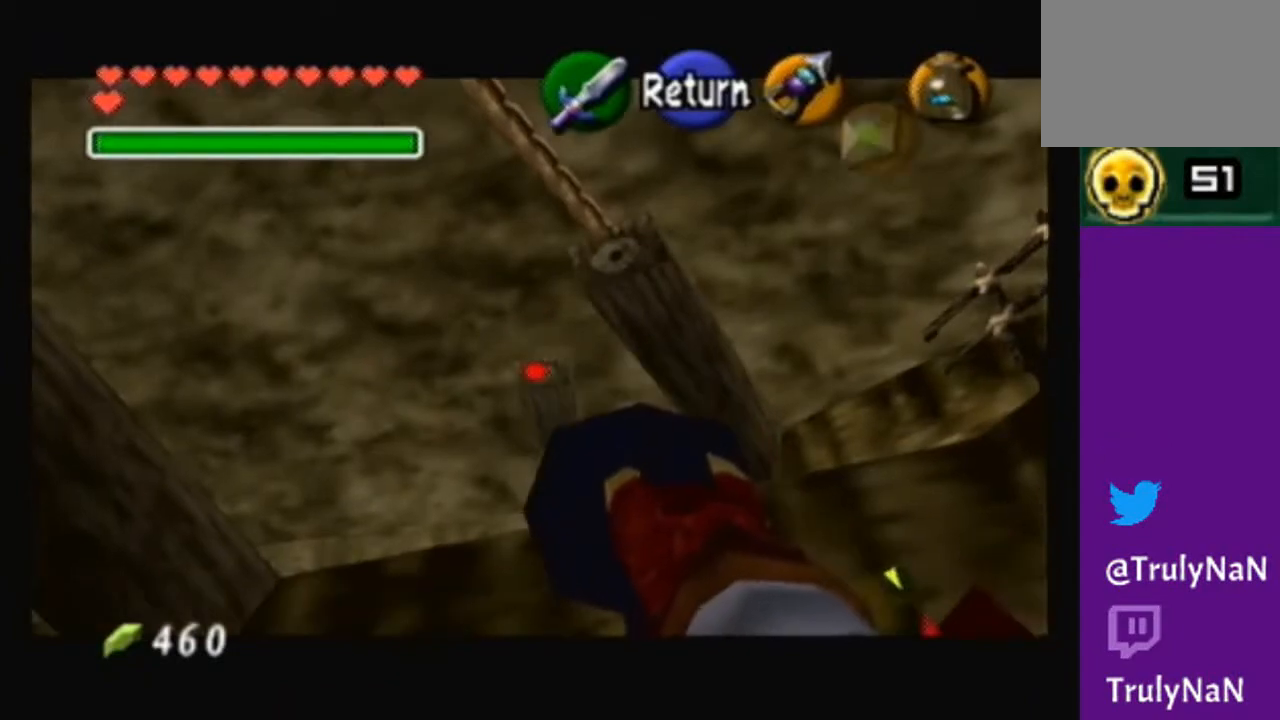
{"buttons": [], "left_stick": "up", "right_stick": "center", "events": [[166, "Y", "down"], [300, "Y", "up"], [500, "left_stick", "up"]]}
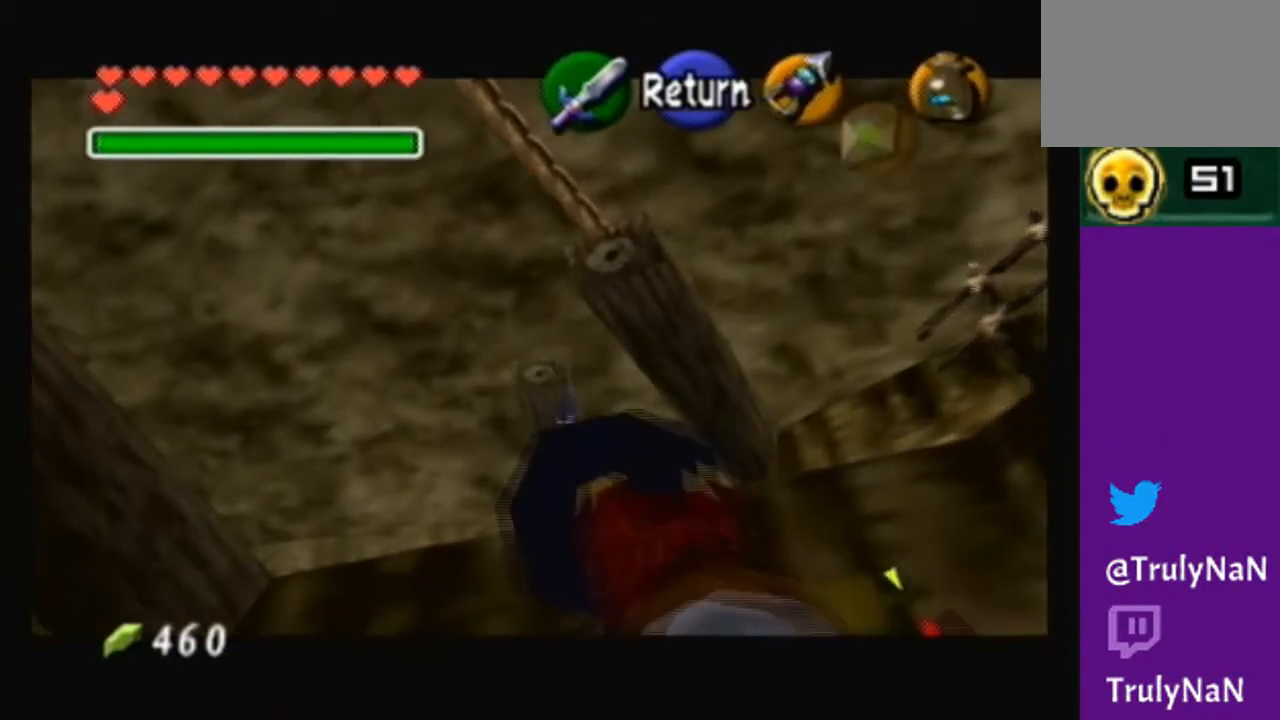
{"buttons": [], "left_stick": "up", "right_stick": "center", "events": []}
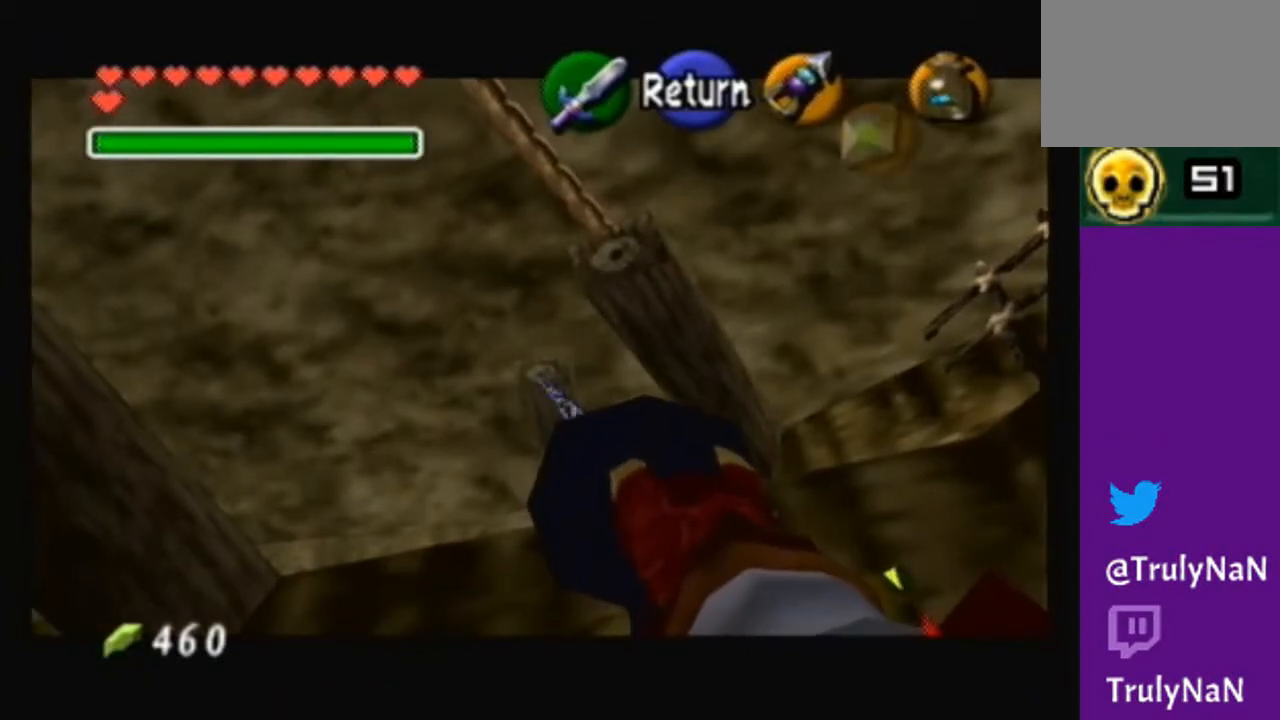
{"buttons": [], "left_stick": "center", "right_stick": "center", "events": [[233, "Y", "down"], [300, "Y", "up"], [367, "left_stick", "center"]]}
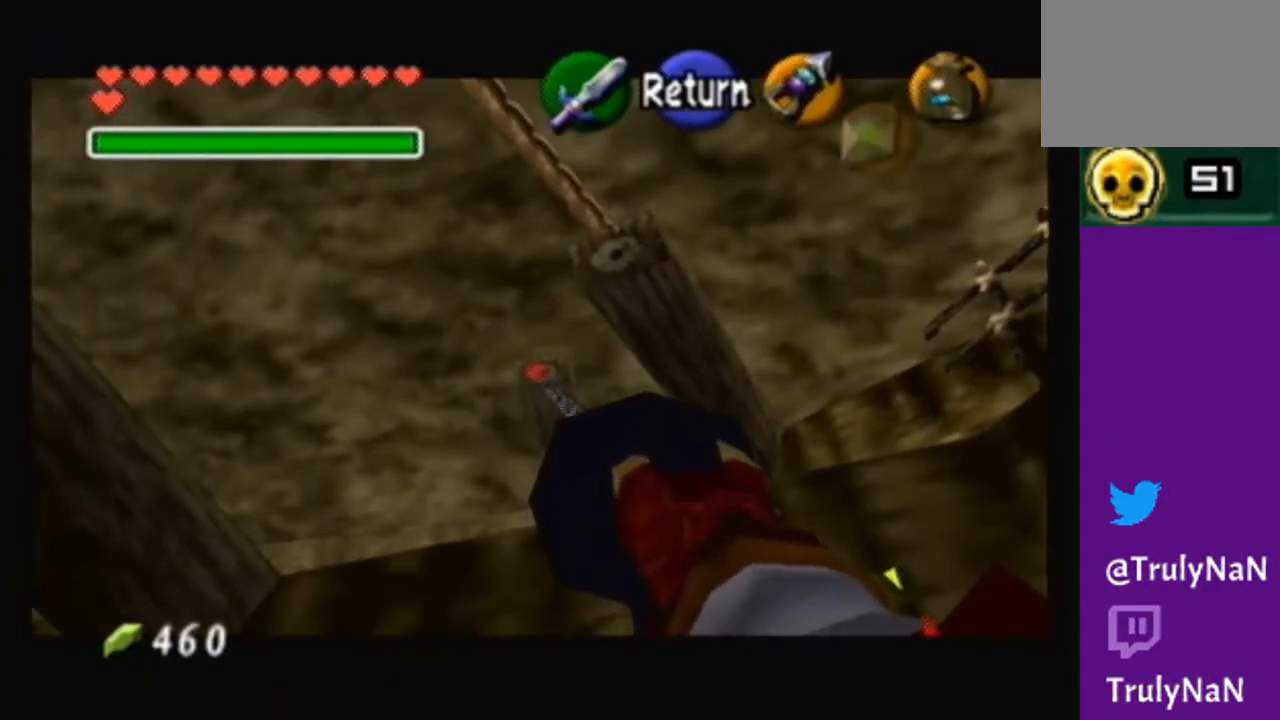
{"buttons": [], "left_stick": "center", "right_stick": "center", "events": [[367, "Y", "down"], [434, "Y", "up"]]}
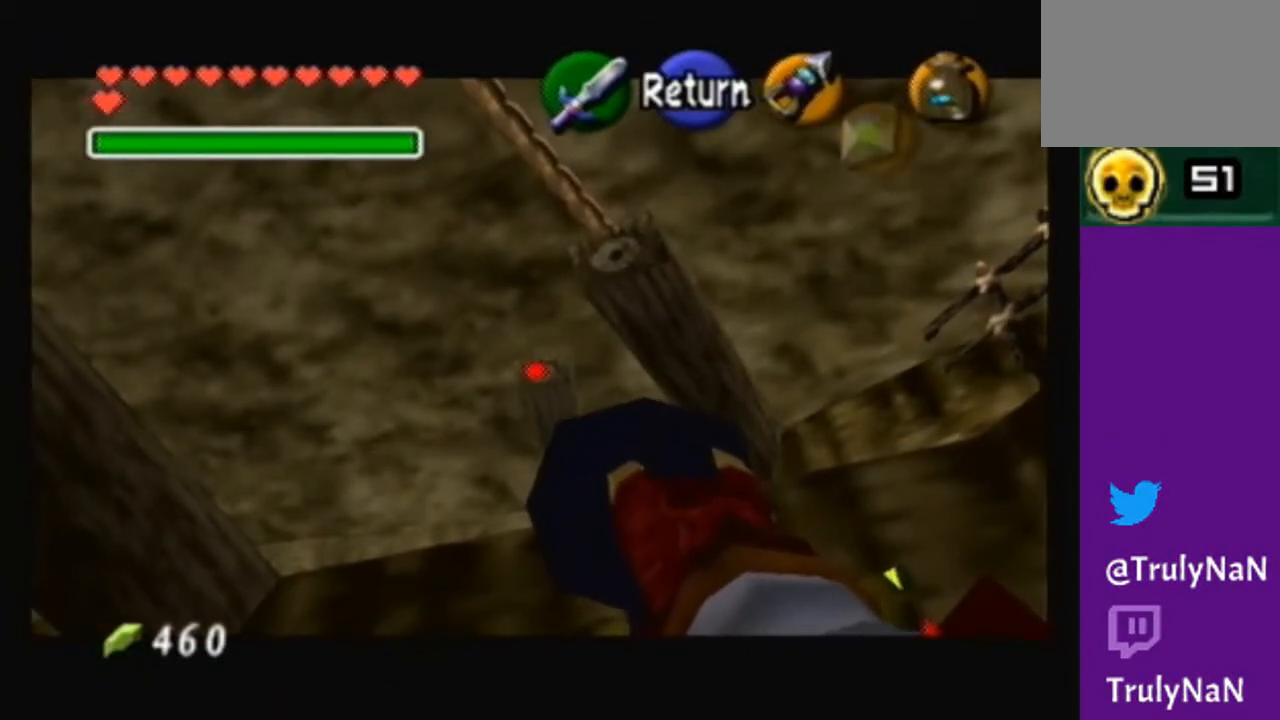
{"buttons": [], "left_stick": "center", "right_stick": "center", "events": []}
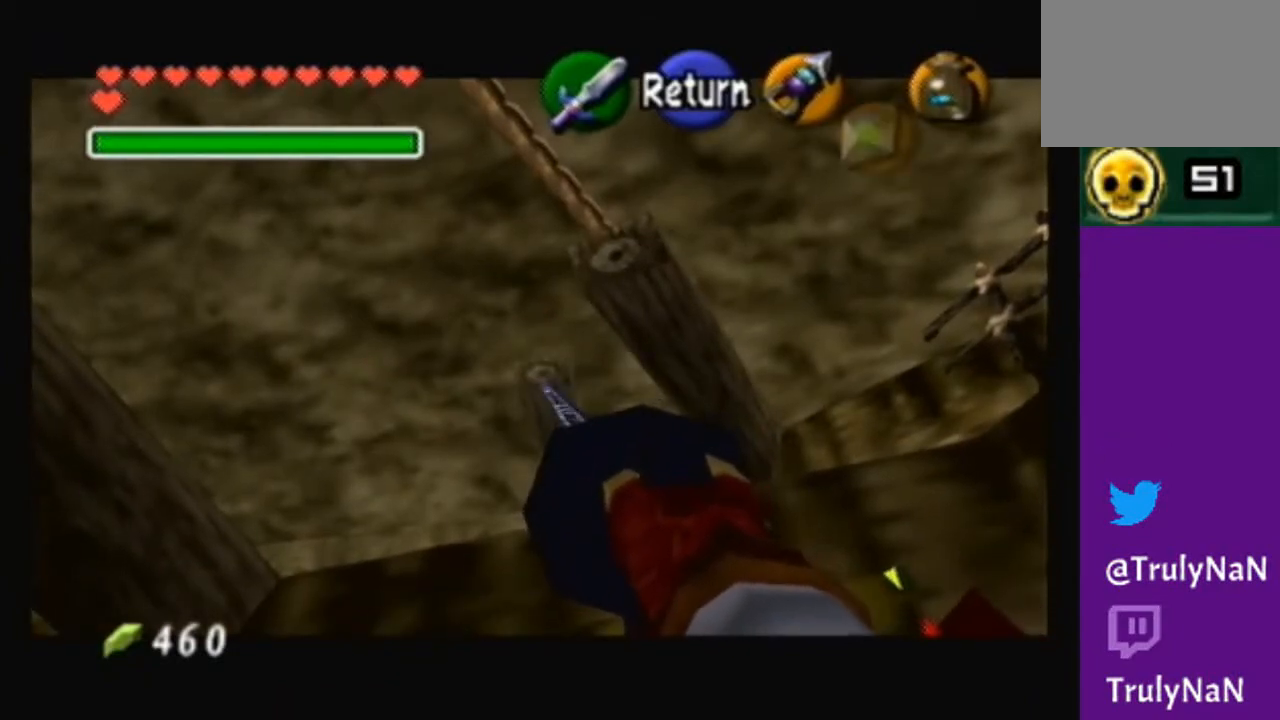
{"buttons": [], "left_stick": "center", "right_stick": "center", "events": []}
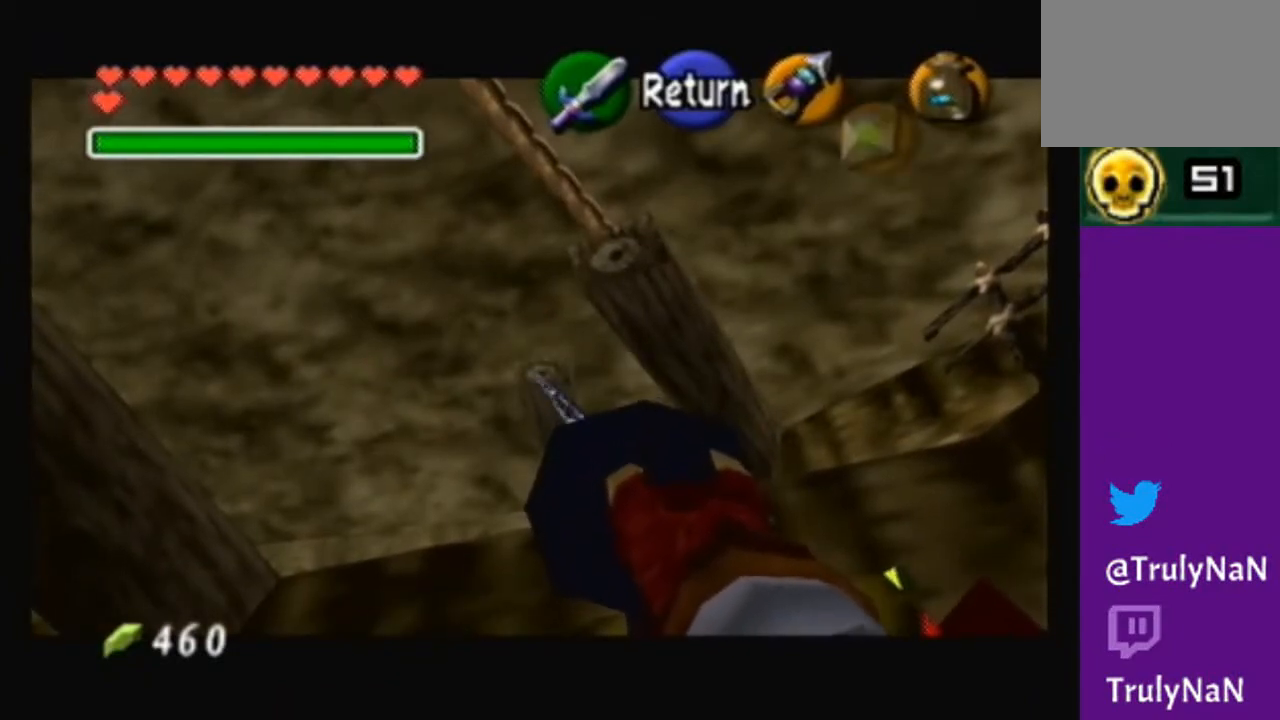
{"buttons": [], "left_stick": "center", "right_stick": "center", "events": []}